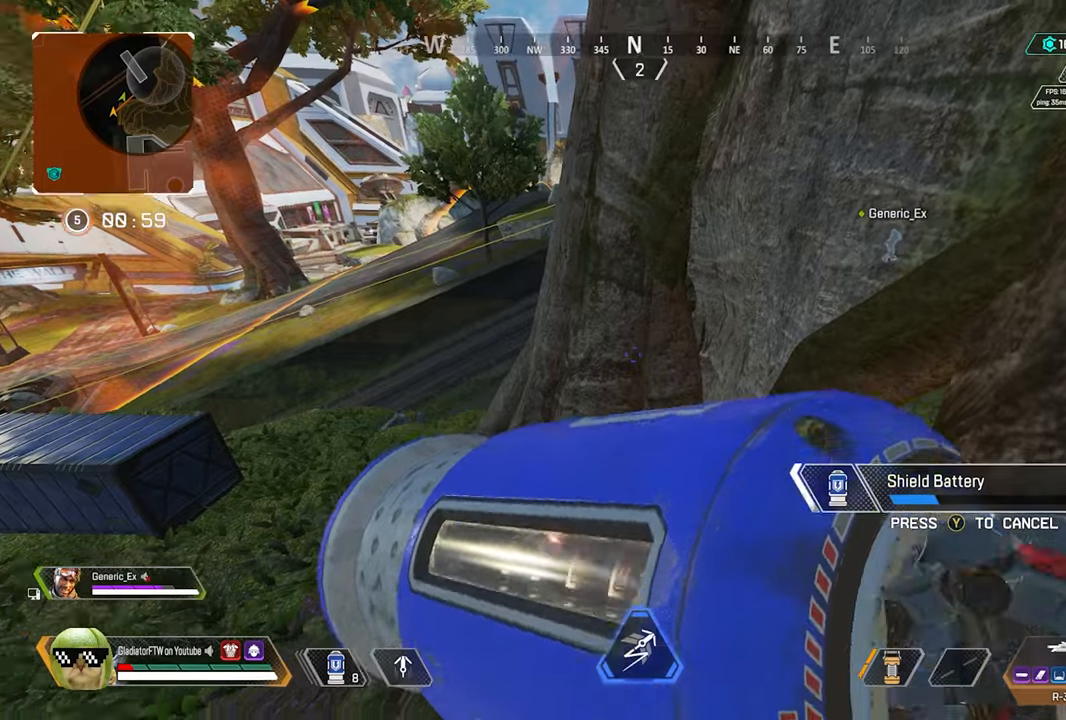
Gameplay with a controller (Xbox layout); each line is a JSON object with the inputs held at the frame after it. "events" lists button and stick changes between this image and that frame as [ms after this image, input, new state], when the widget could be followed in between.
{"buttons": [], "left_stick": "center", "right_stick": "center", "events": [[84, "left_stick", "left"], [234, "left_stick", "up-left"], [400, "left_stick", "center"]]}
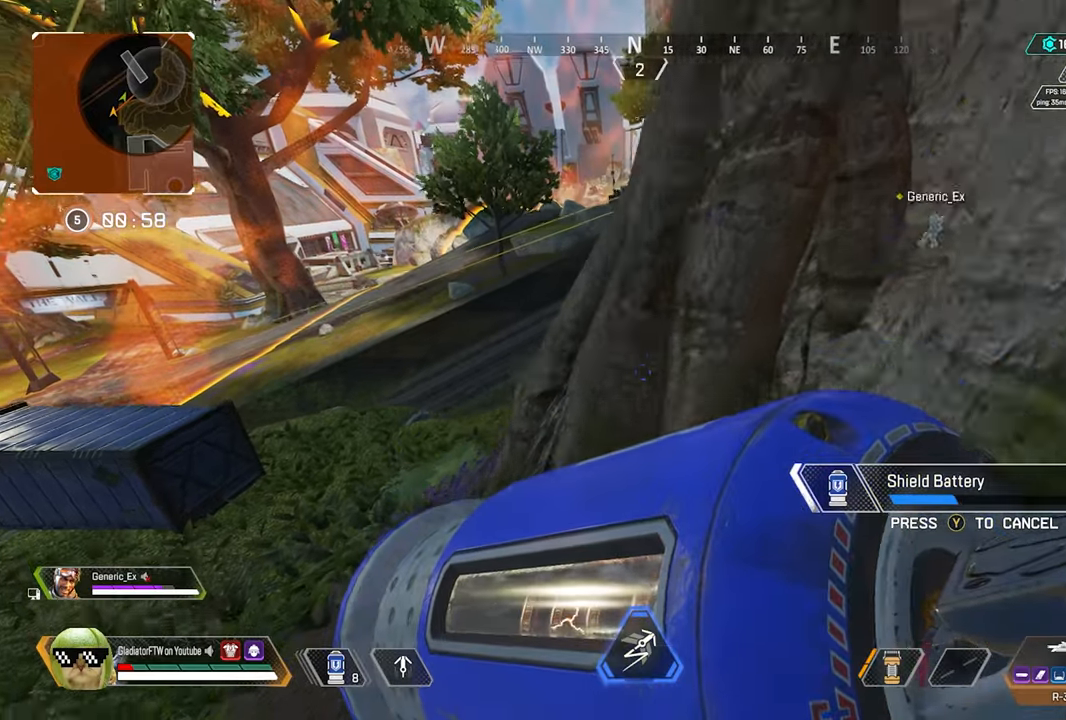
{"buttons": [], "left_stick": "center", "right_stick": "center", "events": [[134, "right_stick", "up-right"], [300, "right_stick", "center"]]}
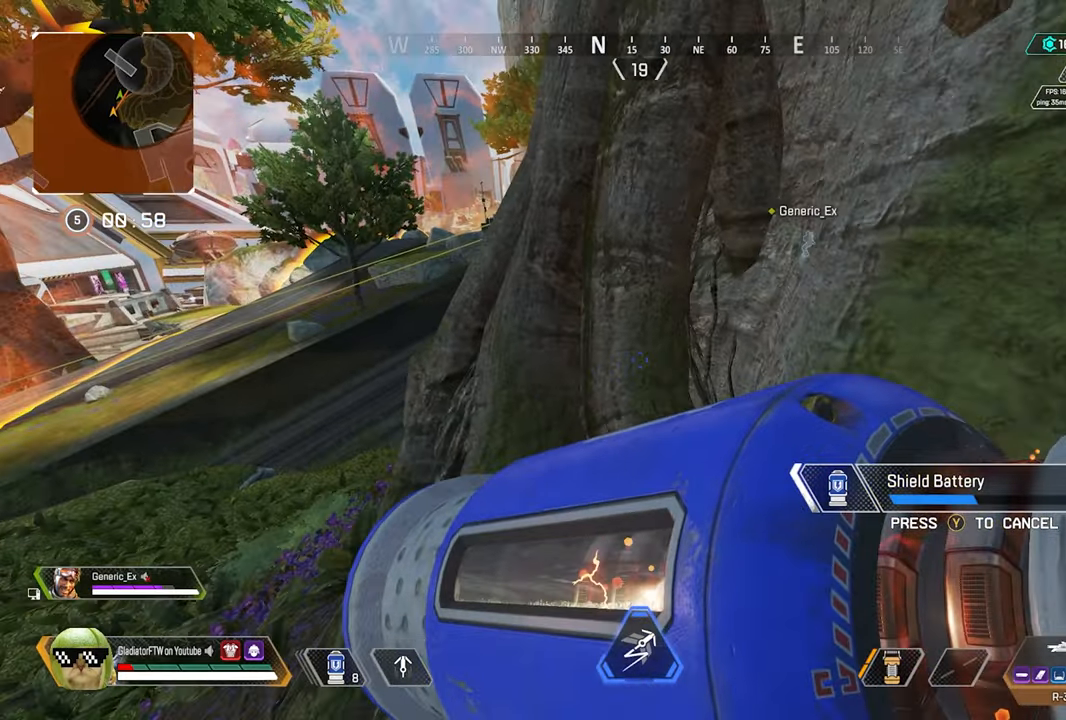
{"buttons": [], "left_stick": "down-left", "right_stick": "right", "events": [[284, "left_stick", "down-left"], [450, "right_stick", "right"]]}
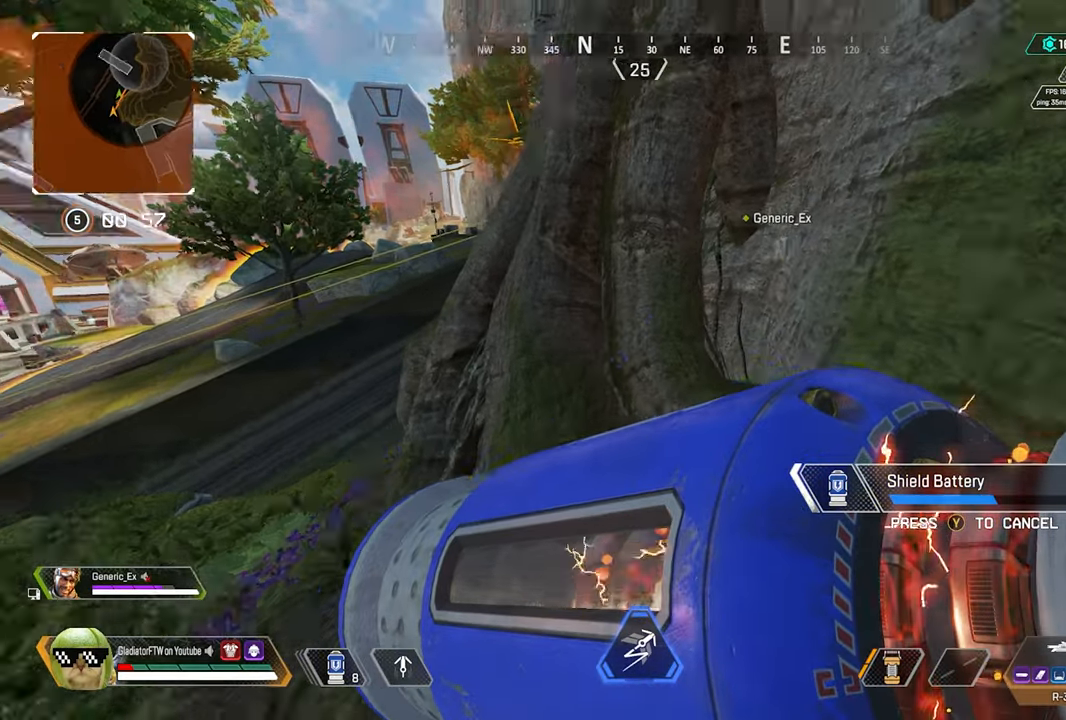
{"buttons": [], "left_stick": "up-right", "right_stick": "center", "events": [[17, "left_stick", "center"], [84, "left_stick", "right"], [384, "right_stick", "center"], [484, "left_stick", "up-right"]]}
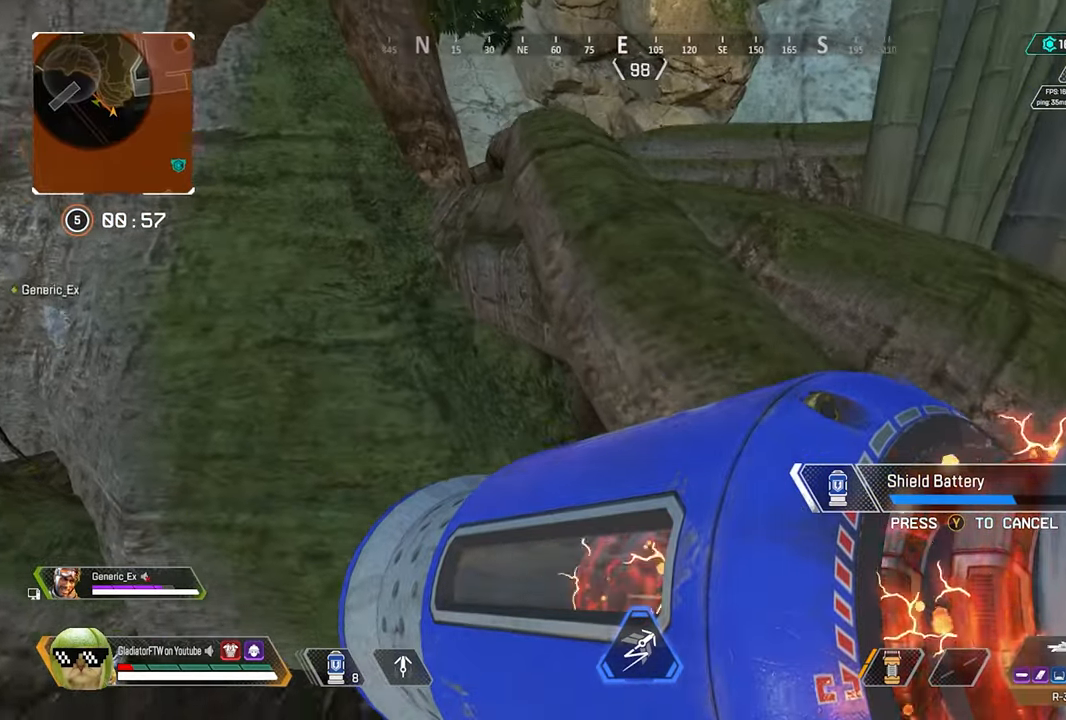
{"buttons": [], "left_stick": "left", "right_stick": "left", "events": [[67, "right_stick", "right"], [167, "right_stick", "center"], [217, "left_stick", "center"], [234, "right_stick", "left"], [300, "left_stick", "down-left"], [350, "left_stick", "left"]]}
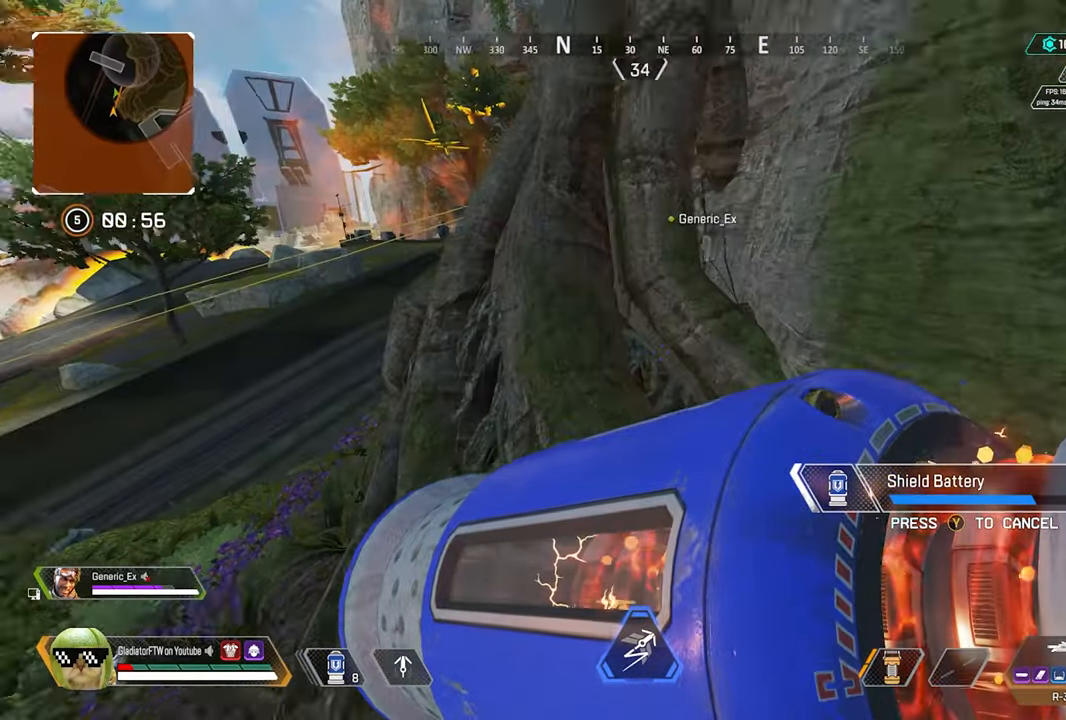
{"buttons": [], "left_stick": "up-left", "right_stick": "center", "events": [[50, "right_stick", "center"], [100, "left_stick", "up-left"], [234, "right_stick", "left"], [417, "right_stick", "center"]]}
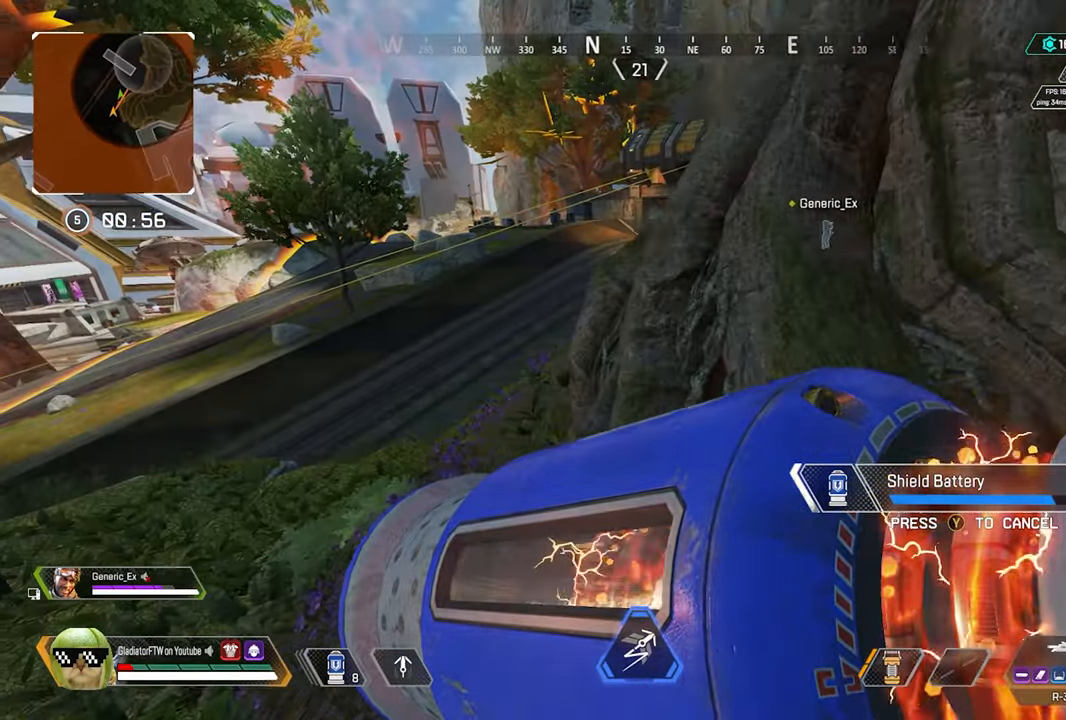
{"buttons": [], "left_stick": "up-left", "right_stick": "center", "events": []}
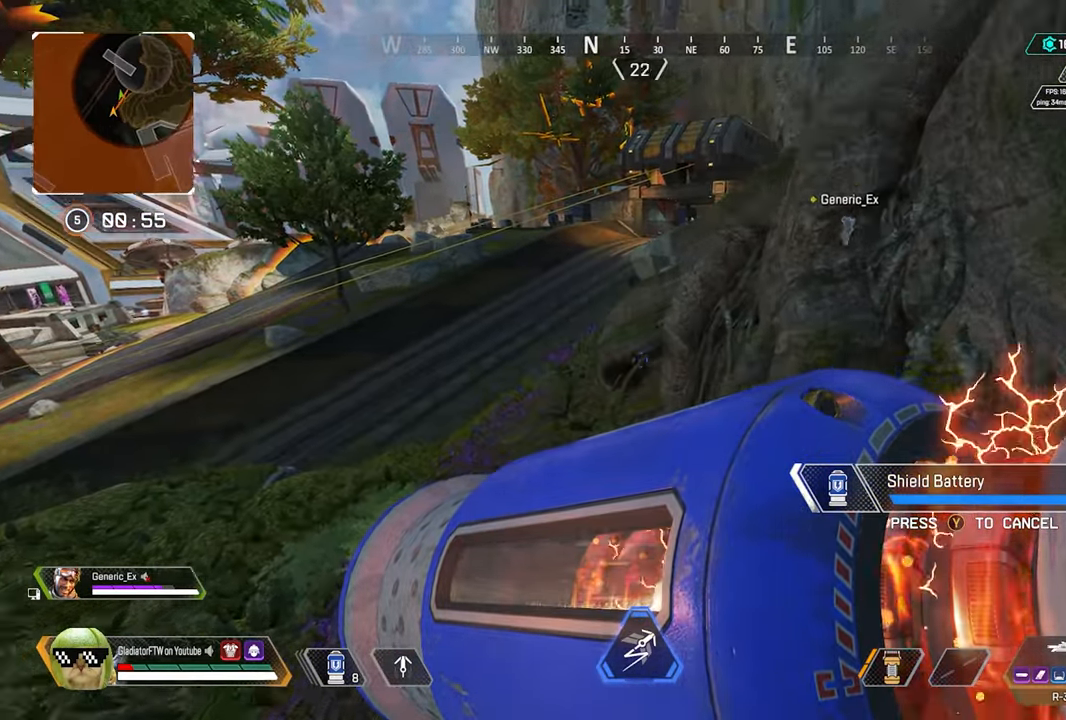
{"buttons": ["L3"], "left_stick": "up-left", "right_stick": "center", "events": [[100, "right_stick", "up-right"], [350, "right_stick", "center"], [484, "L3", "down"]]}
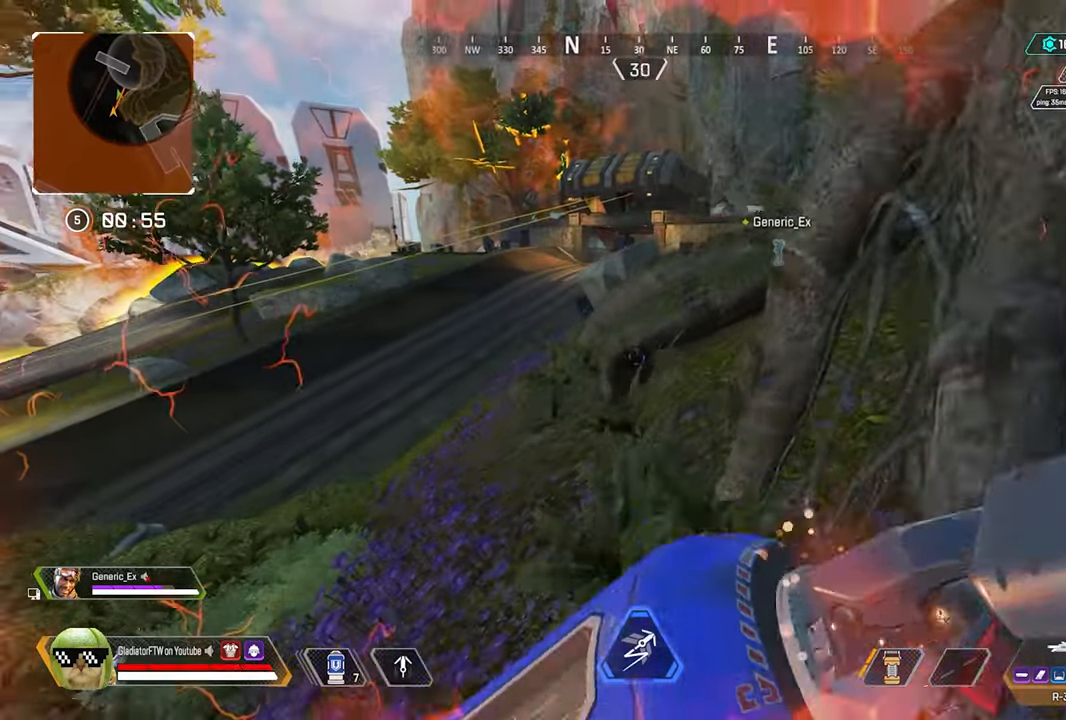
{"buttons": ["L3"], "left_stick": "up-left", "right_stick": "center", "events": [[117, "L3", "up"], [200, "Y", "down"], [434, "L3", "down"], [500, "Y", "up"]]}
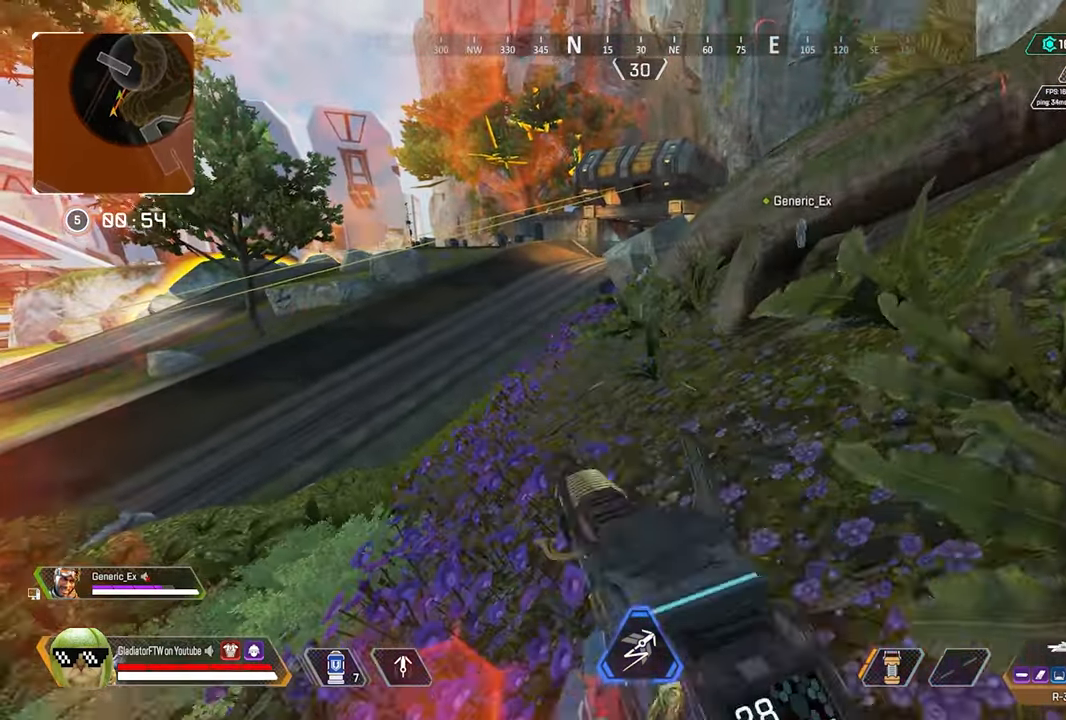
{"buttons": [], "left_stick": "up-left", "right_stick": "right", "events": [[67, "L3", "up"], [267, "L3", "down"], [384, "L3", "up"], [450, "right_stick", "right"]]}
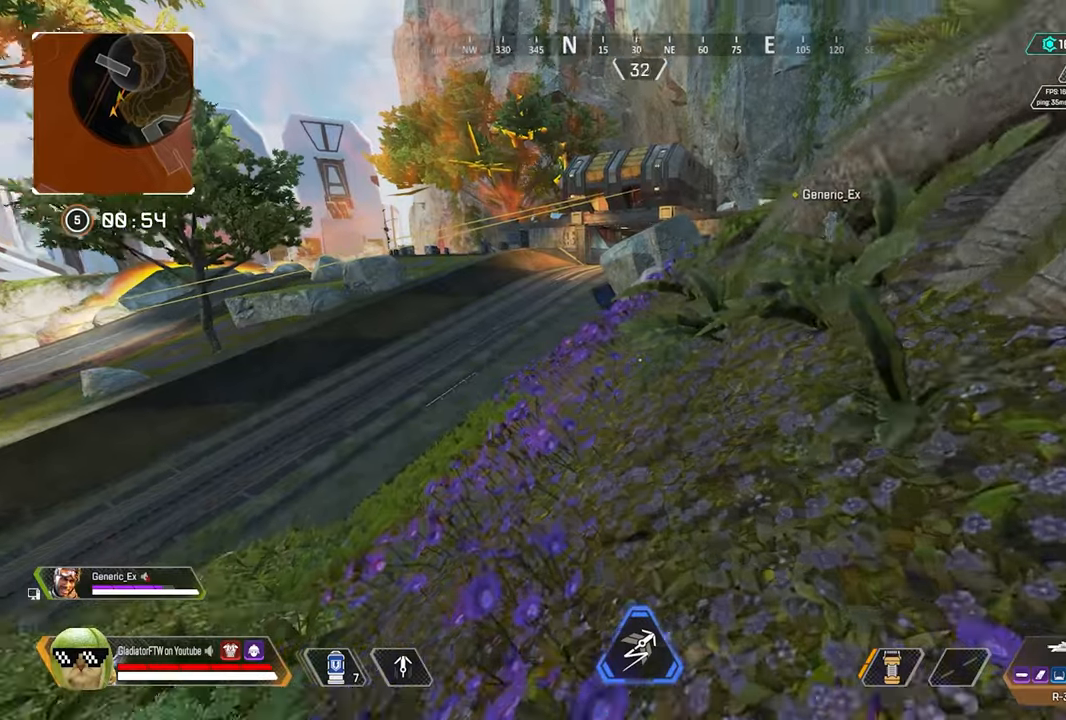
{"buttons": [], "left_stick": "up", "right_stick": "center", "events": [[33, "L3", "down"], [83, "right_stick", "center"], [150, "L3", "up"], [283, "L3", "down"], [383, "L3", "up"], [383, "left_stick", "up"]]}
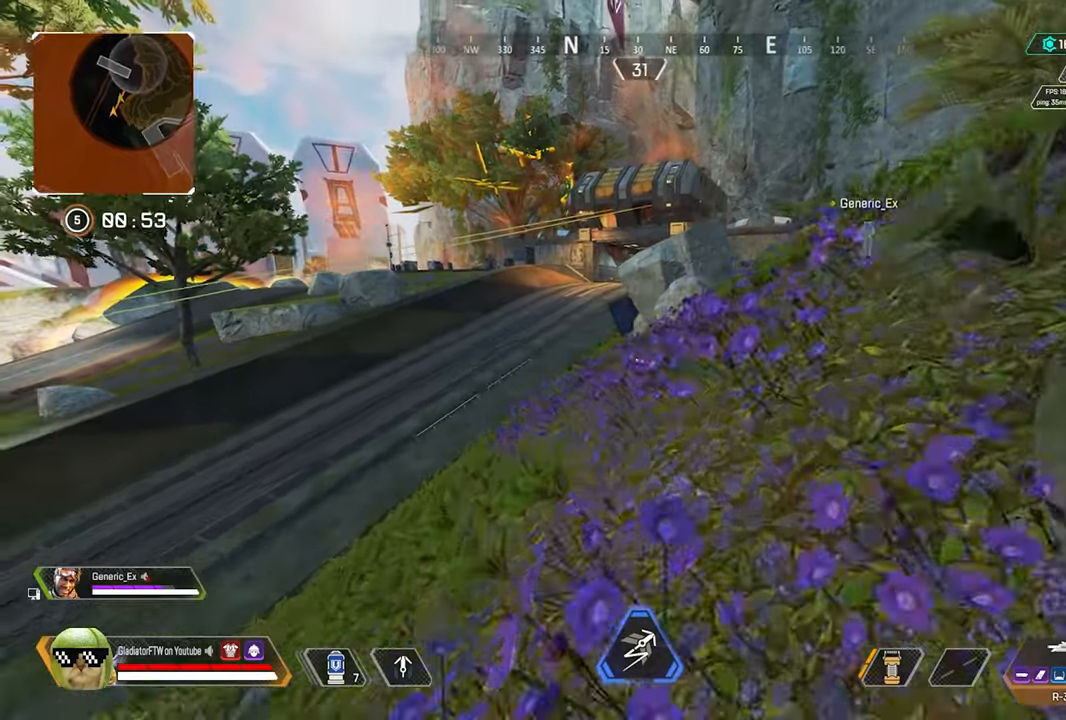
{"buttons": [], "left_stick": "up", "right_stick": "center", "events": [[16, "L3", "down"], [166, "L3", "up"], [183, "R3", "down"], [300, "R3", "up"]]}
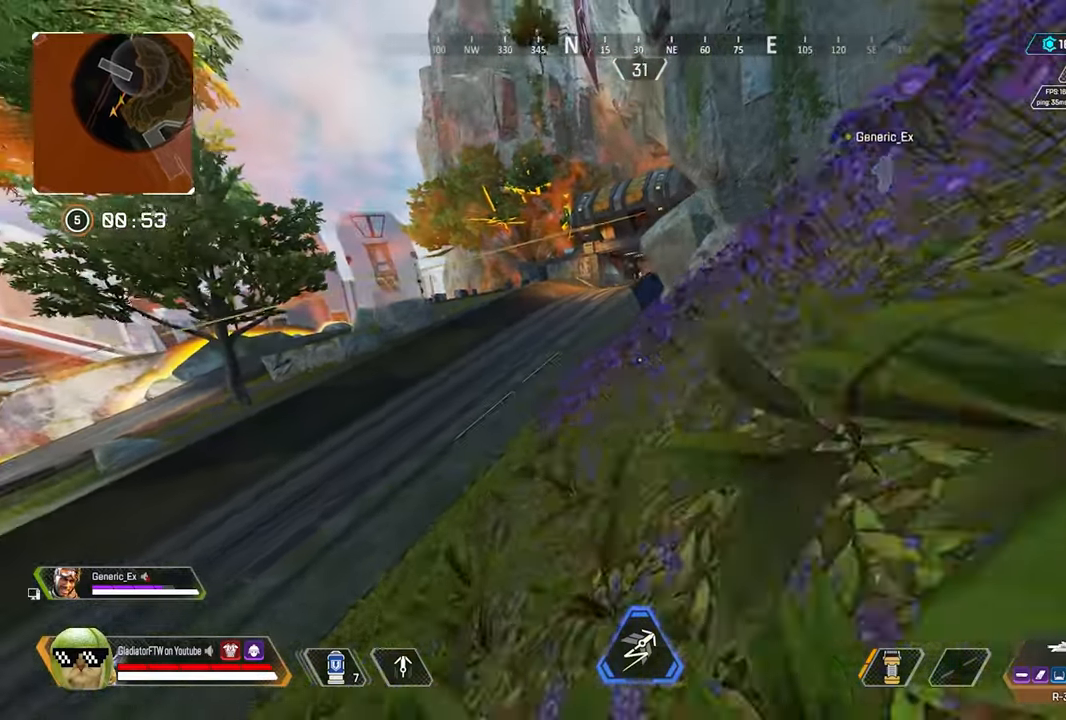
{"buttons": [], "left_stick": "up", "right_stick": "up-right", "events": [[116, "right_stick", "right"], [316, "L3", "down"], [450, "L3", "up"], [450, "right_stick", "up-right"]]}
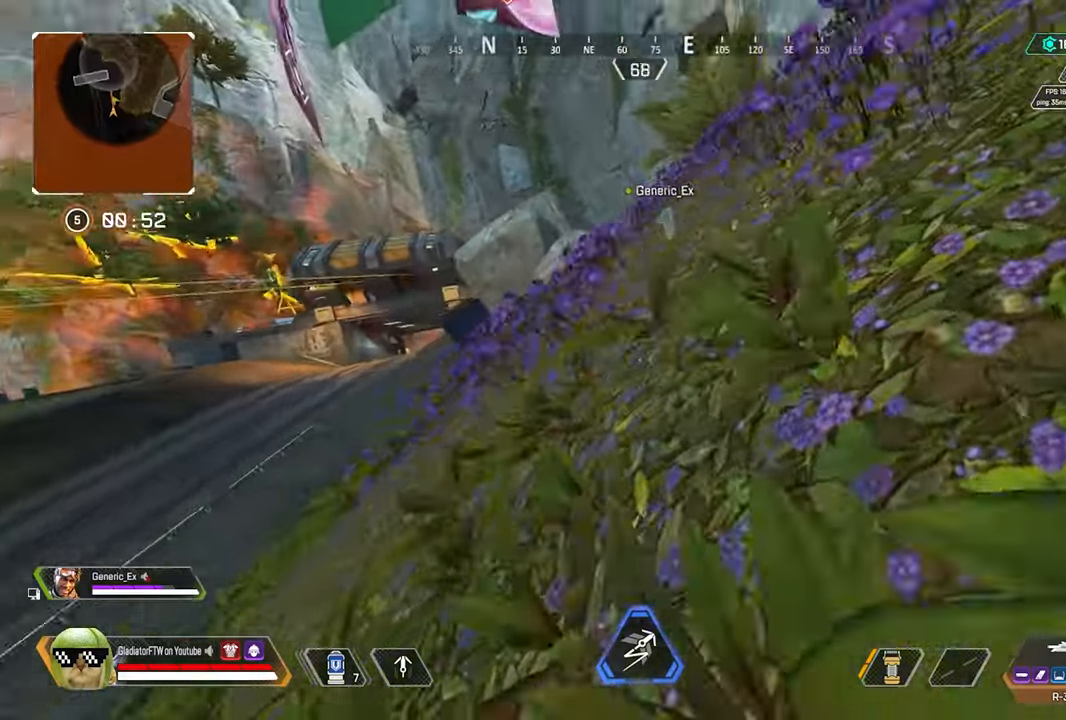
{"buttons": ["L3"], "left_stick": "up", "right_stick": "center", "events": [[100, "L3", "down"], [100, "right_stick", "center"], [200, "right_stick", "right"], [250, "L3", "up"], [333, "right_stick", "center"], [416, "L3", "down"]]}
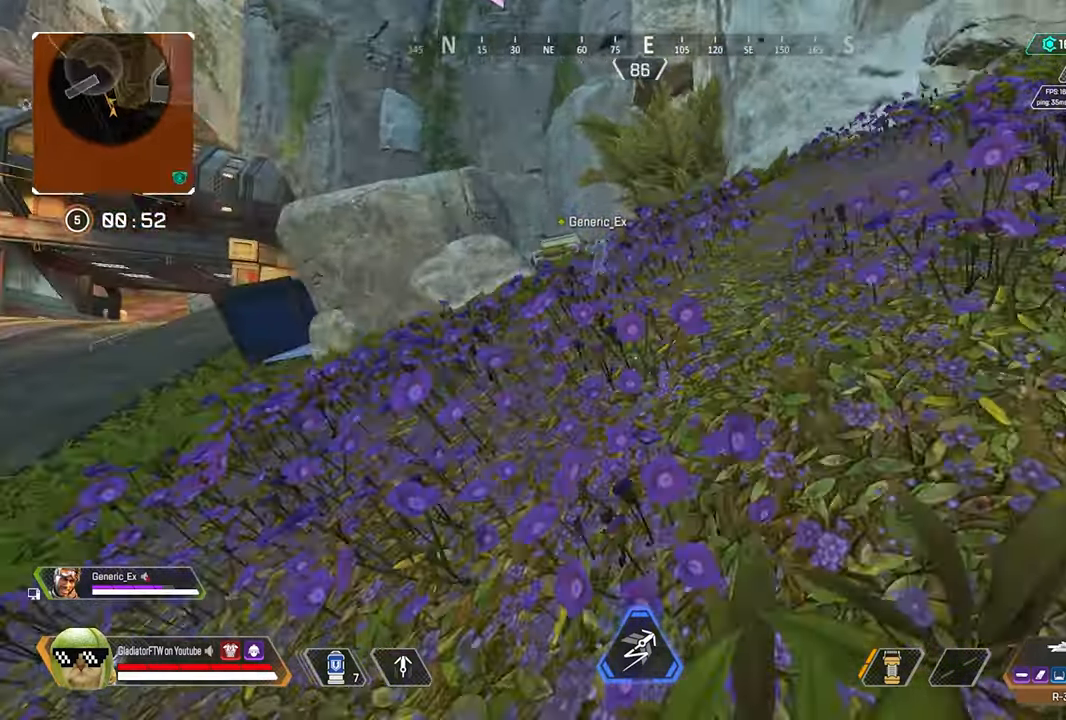
{"buttons": ["L3"], "left_stick": "up", "right_stick": "left", "events": [[16, "L3", "up"], [150, "right_stick", "left"], [200, "L3", "down"], [316, "L3", "up"], [500, "L3", "down"]]}
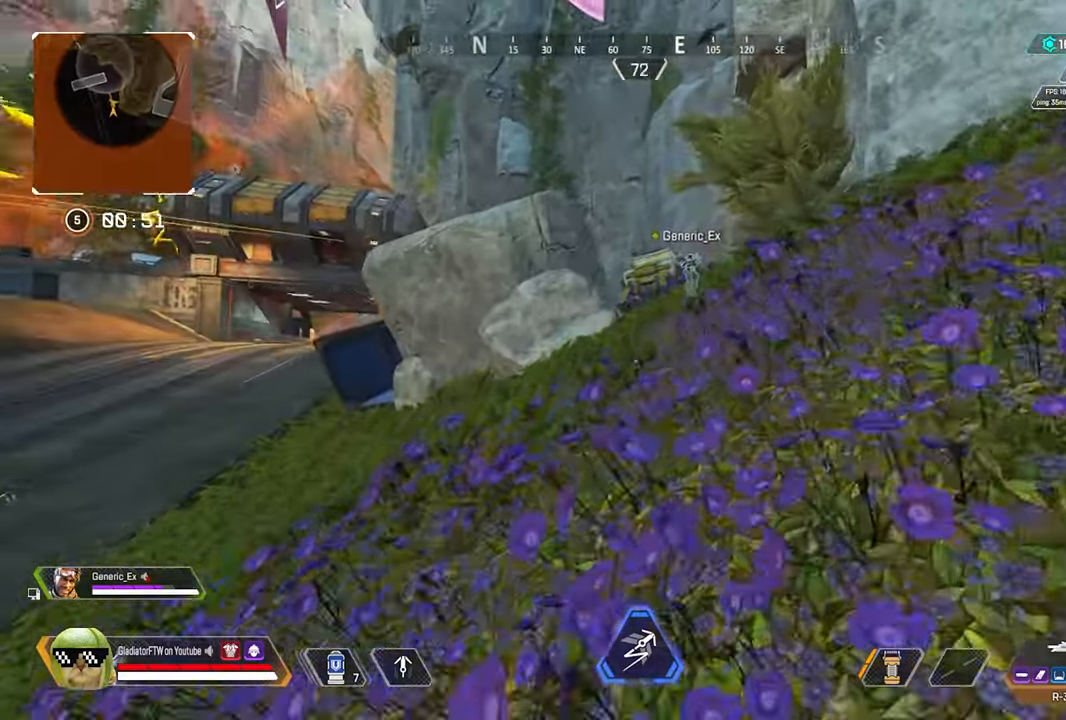
{"buttons": [], "left_stick": "up", "right_stick": "center", "events": [[100, "L3", "up"], [150, "right_stick", "center"], [216, "L3", "down"], [333, "L3", "up"]]}
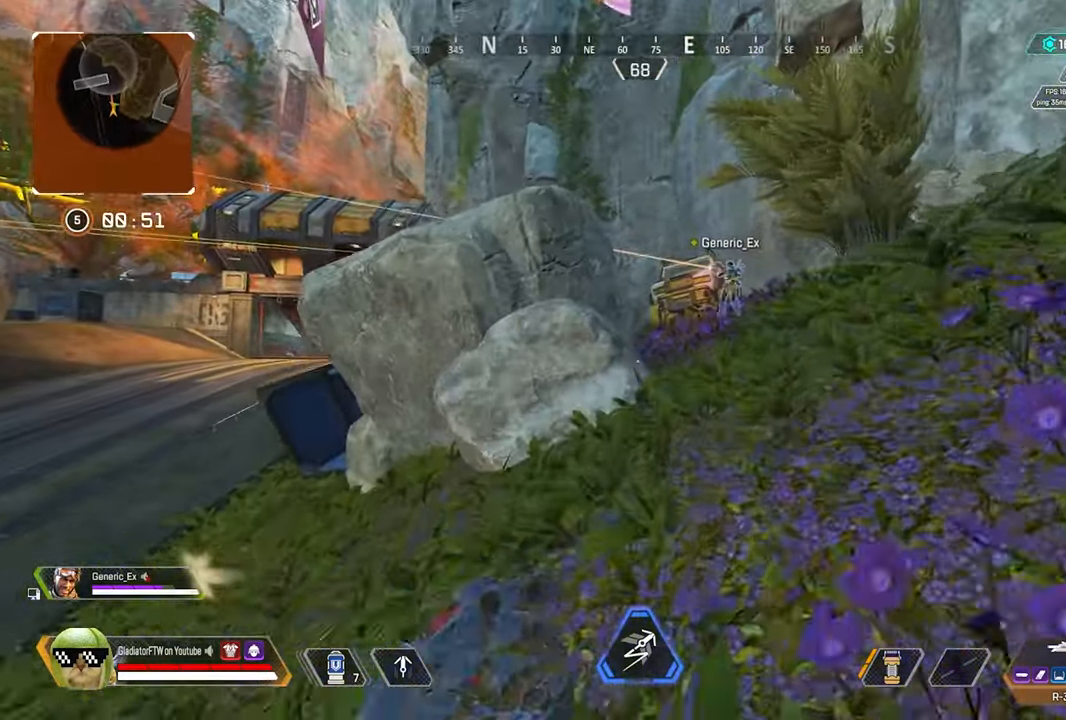
{"buttons": [], "left_stick": "up", "right_stick": "center", "events": [[66, "R3", "down"], [183, "R3", "up"]]}
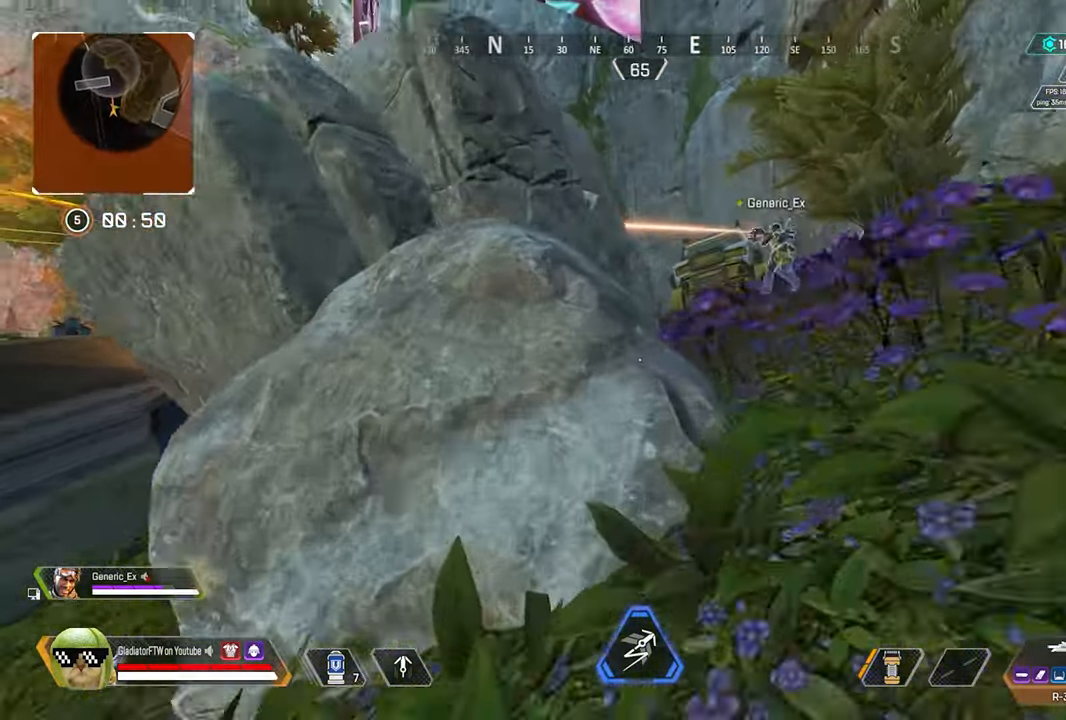
{"buttons": [], "left_stick": "right", "right_stick": "center", "events": [[50, "L3", "down"], [50, "right_stick", "left"], [133, "L3", "up"], [250, "right_stick", "center"], [283, "left_stick", "center"], [400, "Y", "down"], [450, "left_stick", "right"], [483, "Y", "up"]]}
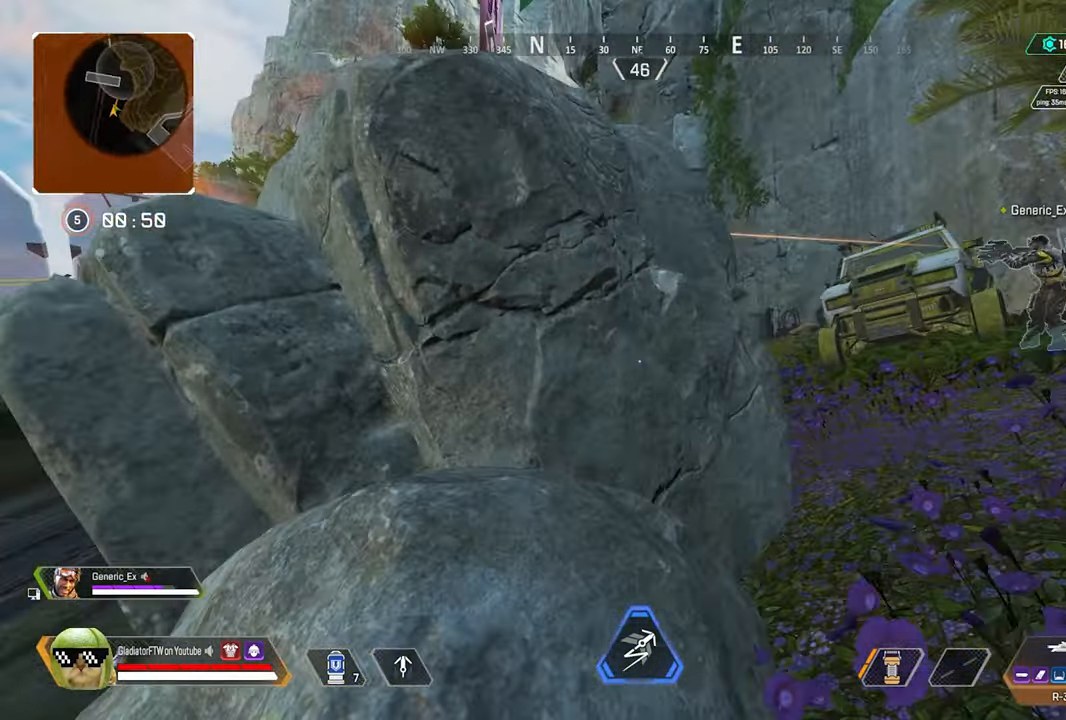
{"buttons": [], "left_stick": "down-left", "right_stick": "up-left", "events": [[50, "left_stick", "up-right"], [150, "left_stick", "center"], [300, "right_stick", "up-left"], [400, "left_stick", "down"], [450, "left_stick", "down-left"]]}
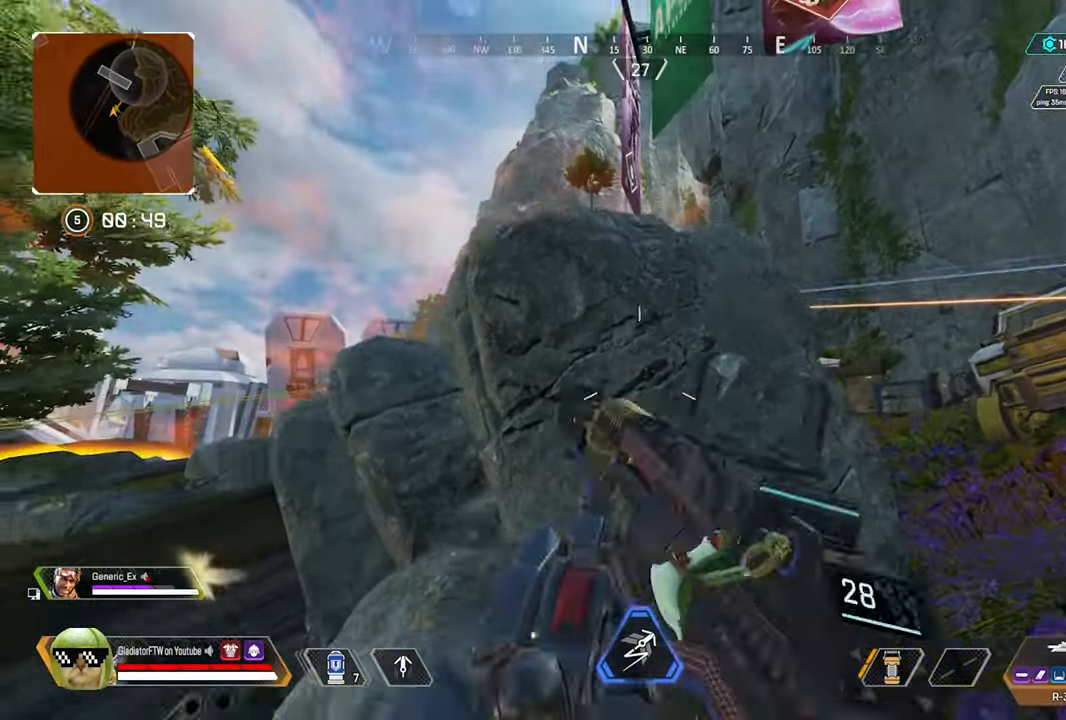
{"buttons": [], "left_stick": "left", "right_stick": "up-left", "events": [[16, "right_stick", "center"], [100, "left_stick", "left"], [333, "right_stick", "up-left"]]}
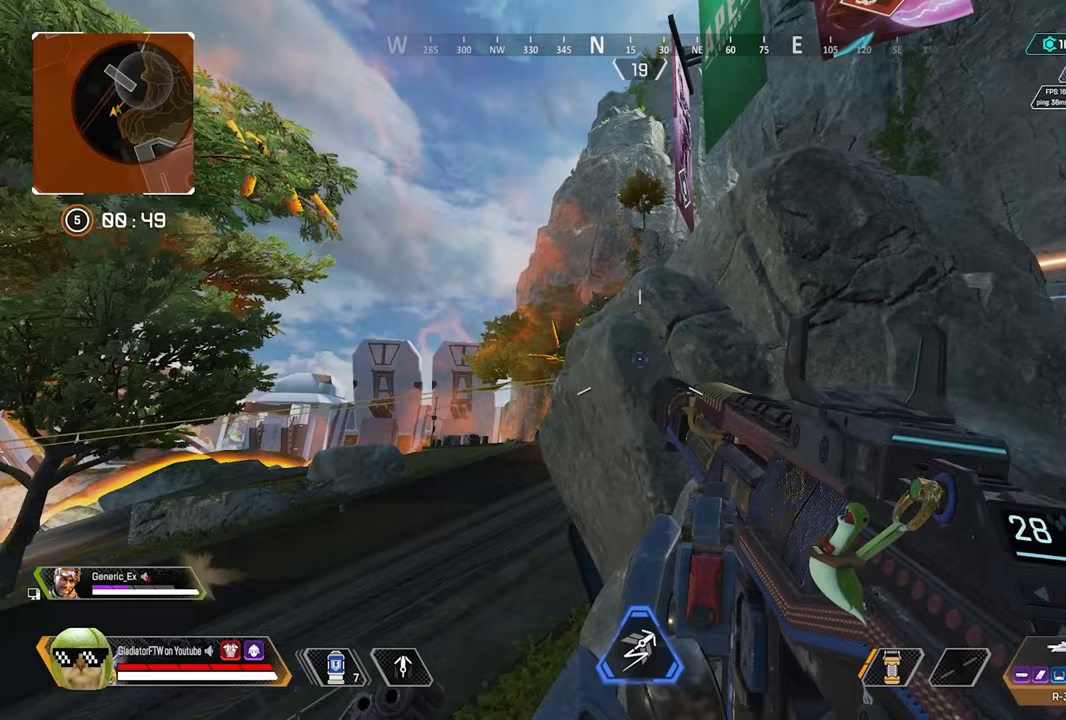
{"buttons": ["L2"], "left_stick": "up-left", "right_stick": "up-right", "events": [[117, "right_stick", "center"], [133, "L2", "down"], [217, "left_stick", "up-left"], [317, "right_stick", "up"], [433, "right_stick", "up-right"]]}
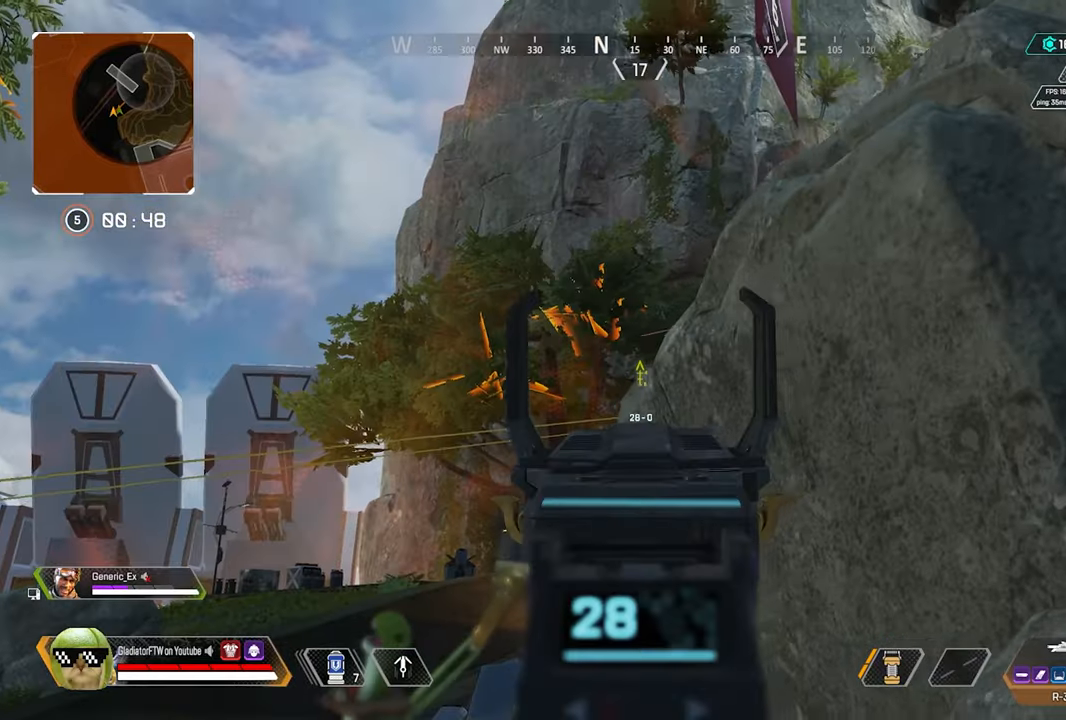
{"buttons": ["L2"], "left_stick": "left", "right_stick": "up-right", "events": [[33, "left_stick", "left"]]}
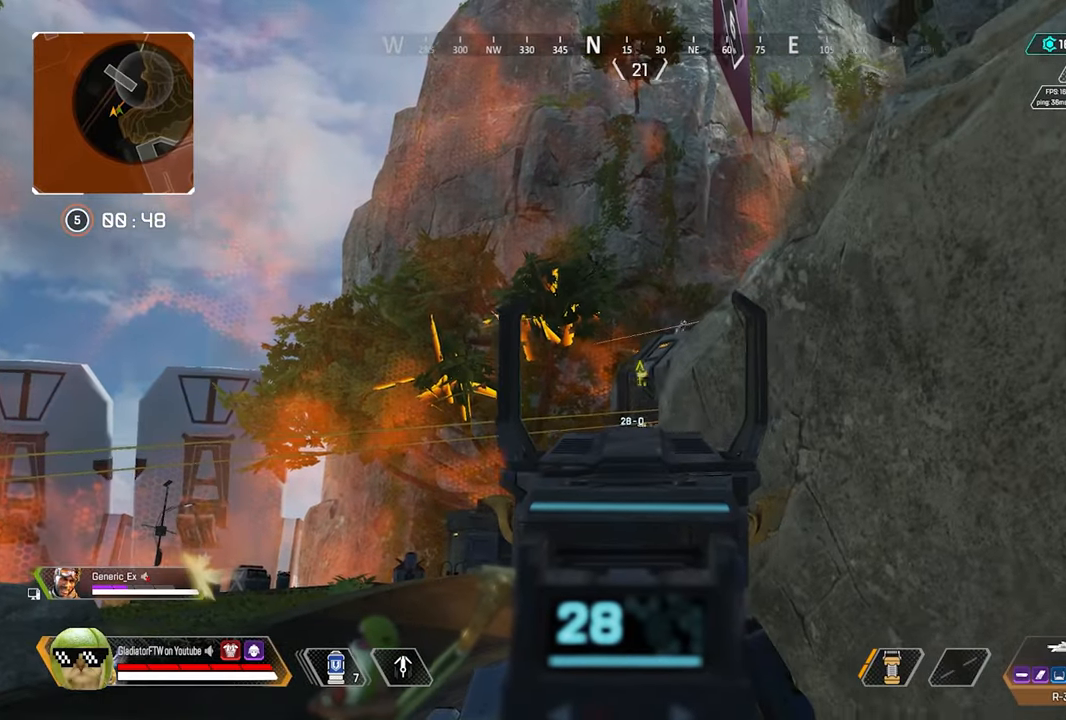
{"buttons": ["L2"], "left_stick": "center", "right_stick": "center", "events": [[233, "left_stick", "center"], [450, "right_stick", "center"]]}
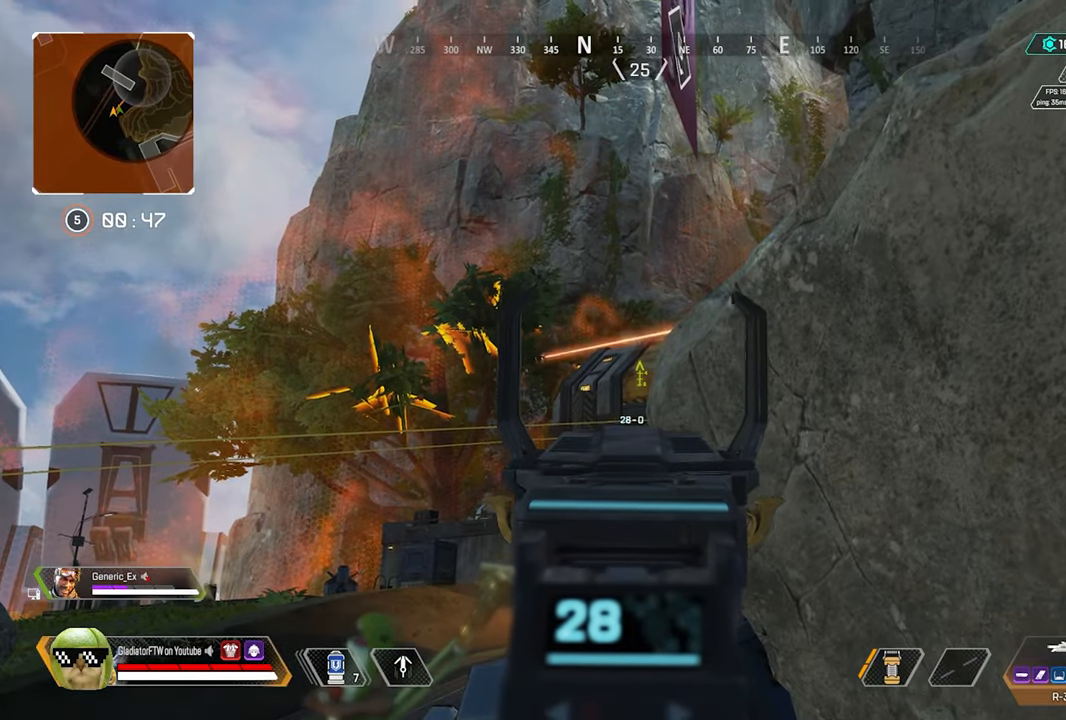
{"buttons": ["L2"], "left_stick": "center", "right_stick": "center", "events": []}
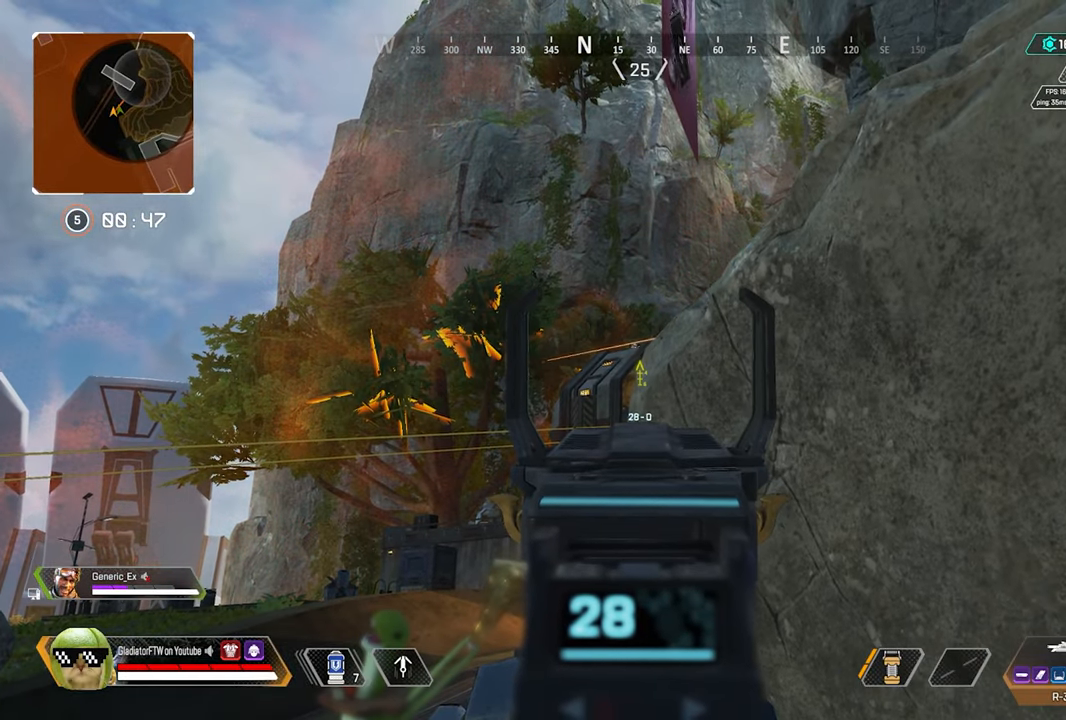
{"buttons": ["L2"], "left_stick": "left", "right_stick": "center", "events": [[433, "left_stick", "left"]]}
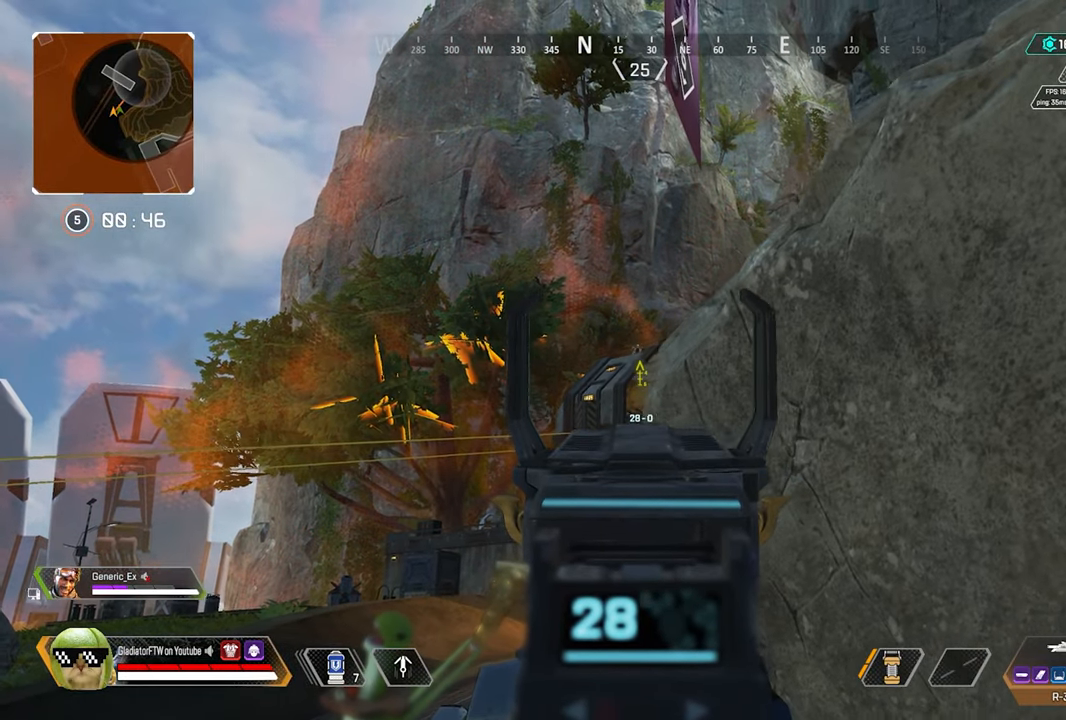
{"buttons": ["L2", "R2"], "left_stick": "left", "right_stick": "down", "events": [[150, "R2", "down"], [267, "right_stick", "down-right"], [367, "right_stick", "down"]]}
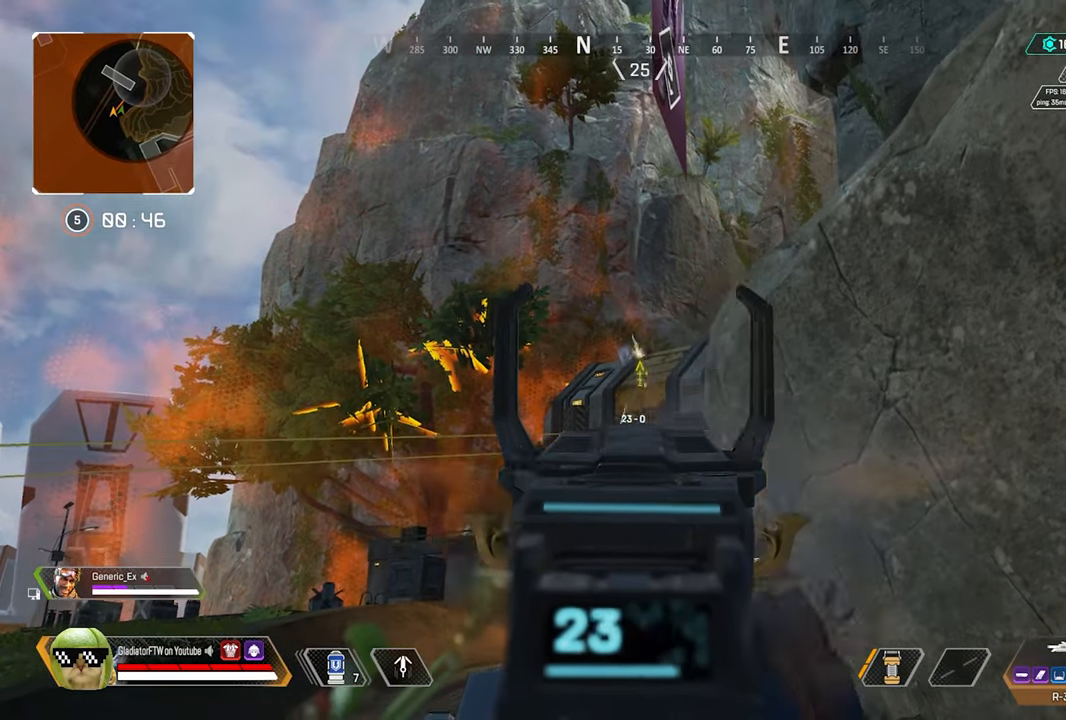
{"buttons": [], "left_stick": "right", "right_stick": "center", "events": [[33, "left_stick", "center"], [50, "right_stick", "center"], [183, "left_stick", "right"], [267, "R2", "up"], [300, "L2", "up"], [417, "X", "down"], [467, "X", "up"]]}
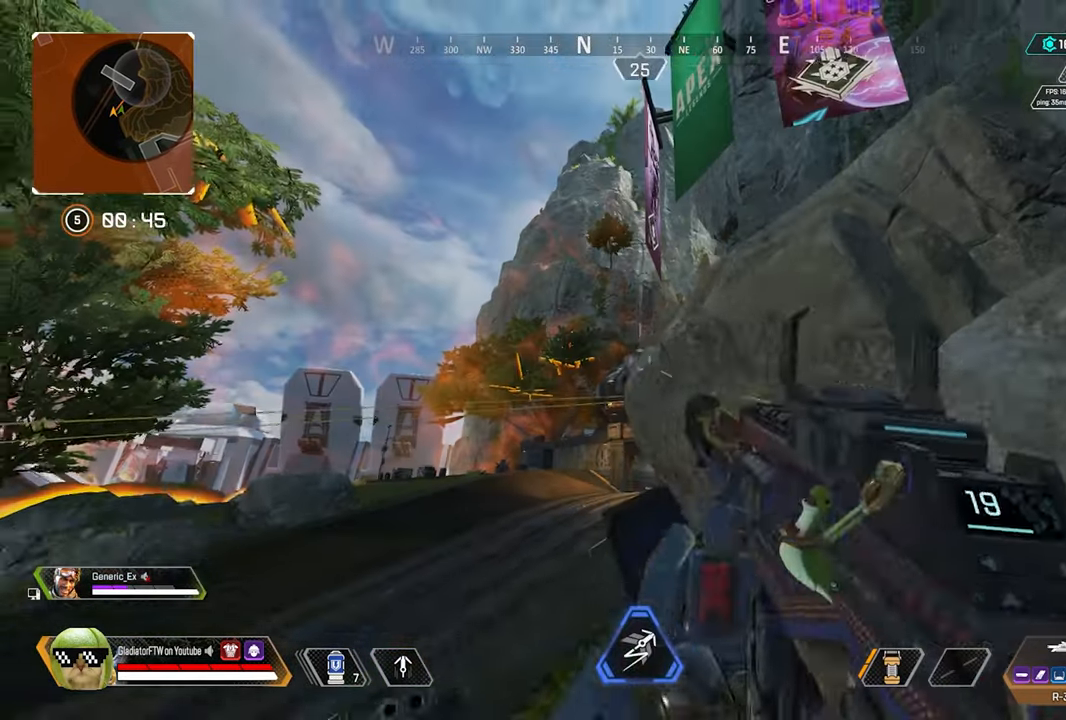
{"buttons": [], "left_stick": "right", "right_stick": "center", "events": [[183, "right_stick", "down-right"], [317, "right_stick", "center"]]}
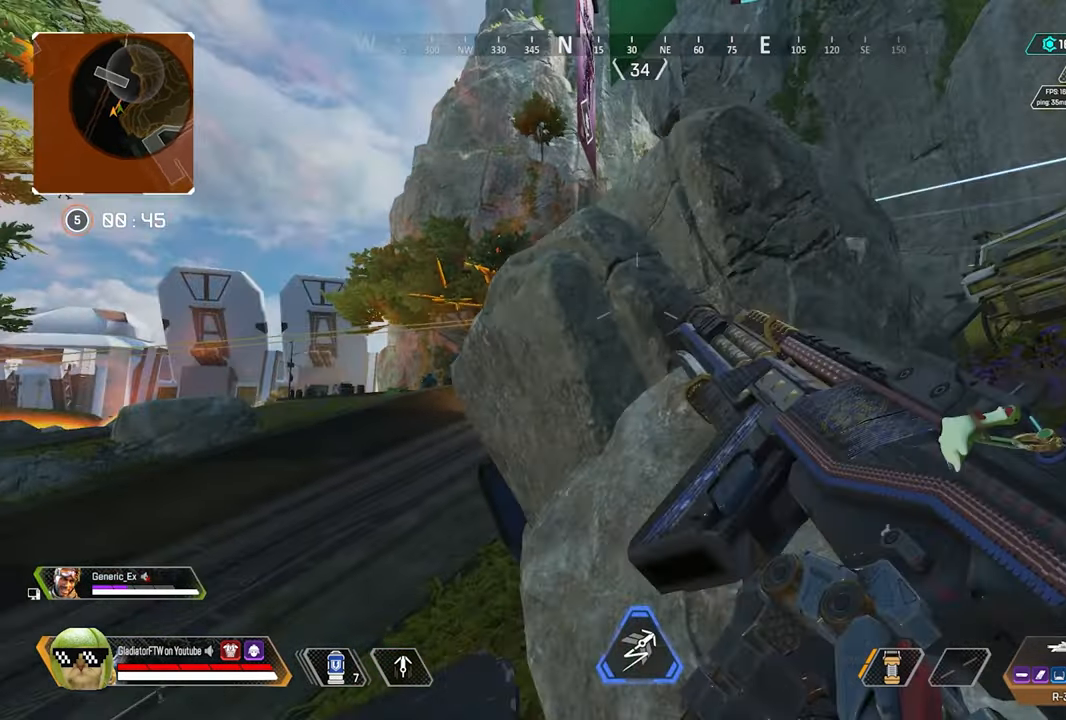
{"buttons": [], "left_stick": "center", "right_stick": "center", "events": [[17, "left_stick", "center"]]}
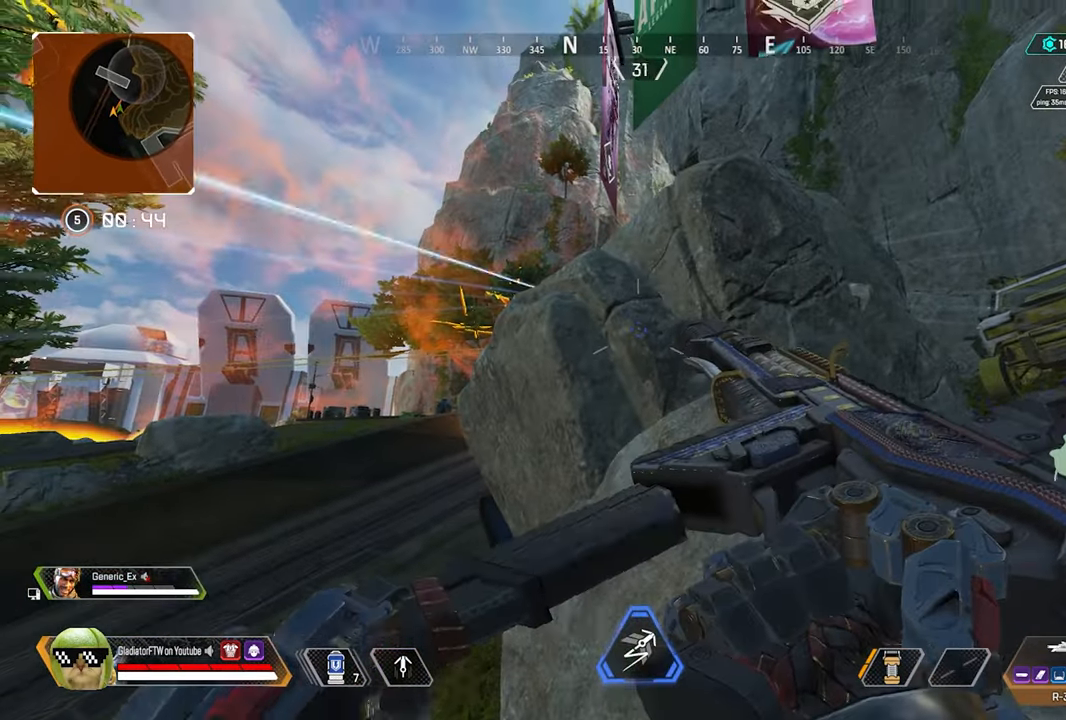
{"buttons": [], "left_stick": "left", "right_stick": "center", "events": [[383, "left_stick", "left"]]}
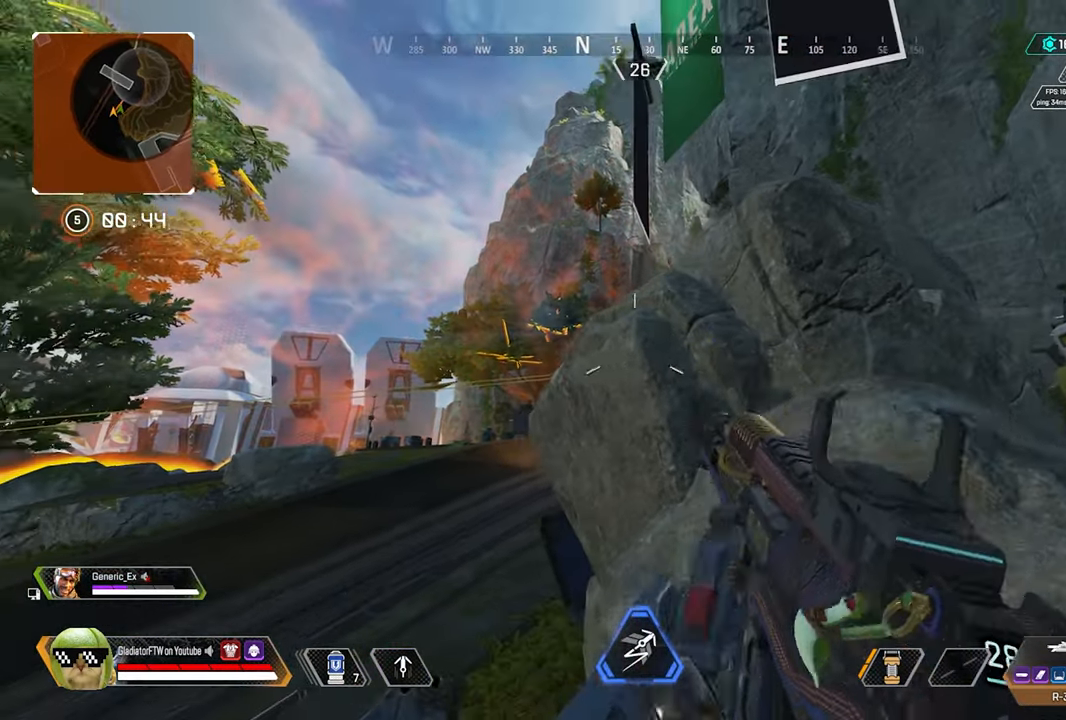
{"buttons": ["L2"], "left_stick": "left", "right_stick": "up", "events": [[67, "L2", "down"], [284, "right_stick", "up"]]}